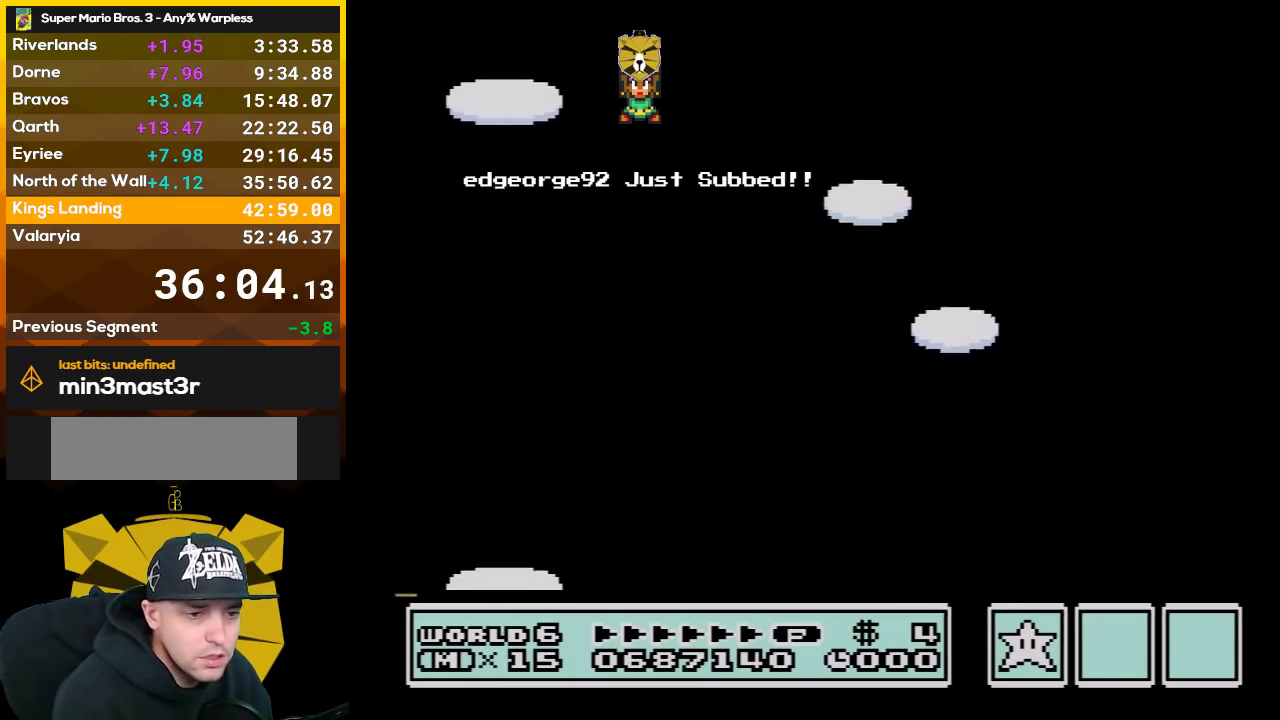
Gameplay with a controller (Nintendo layout); each line is a JSON object with the inputs held at the frame after it. "events" lists button and stick changes between this image and that frame as [ms after this image, input, new state], when the widget could be followed in between. Not read: L3 R3.
{"buttons": ["A"], "events": [[33, "A", "down"], [133, "A", "up"], [417, "A", "down"]]}
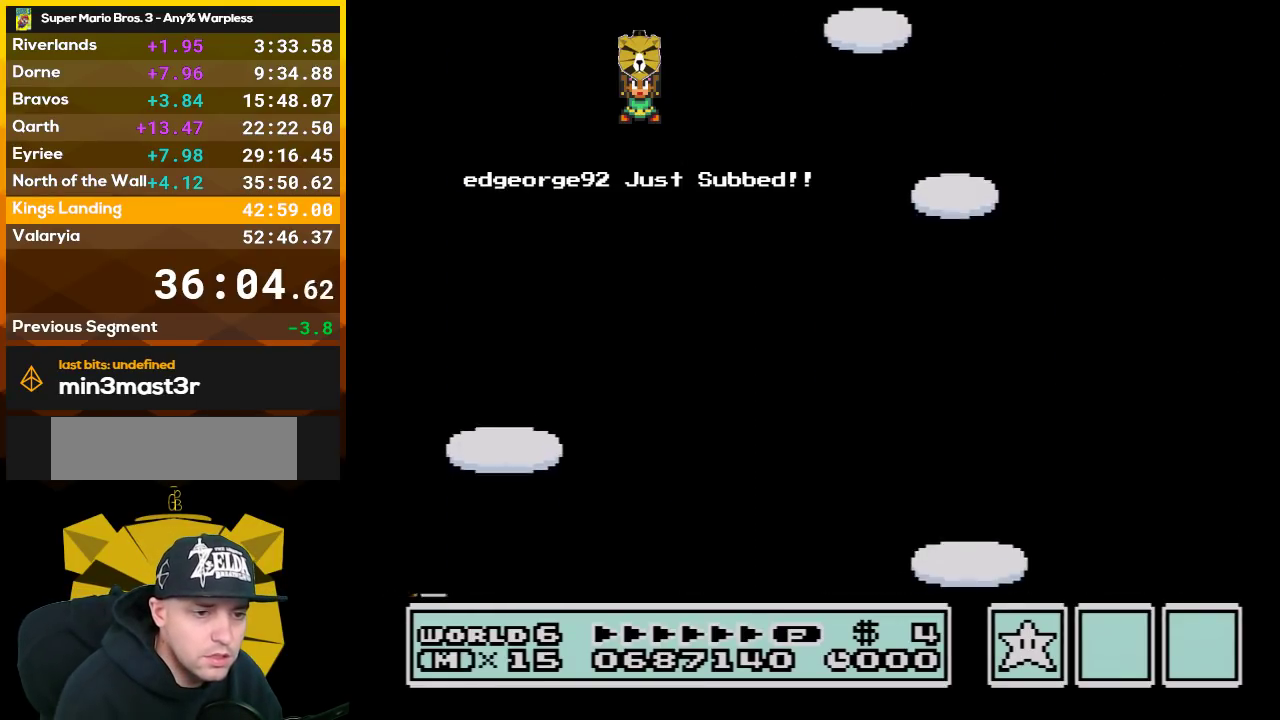
{"buttons": [], "events": [[67, "A", "up"], [167, "A", "down"], [267, "A", "up"], [317, "A", "down"], [450, "A", "up"]]}
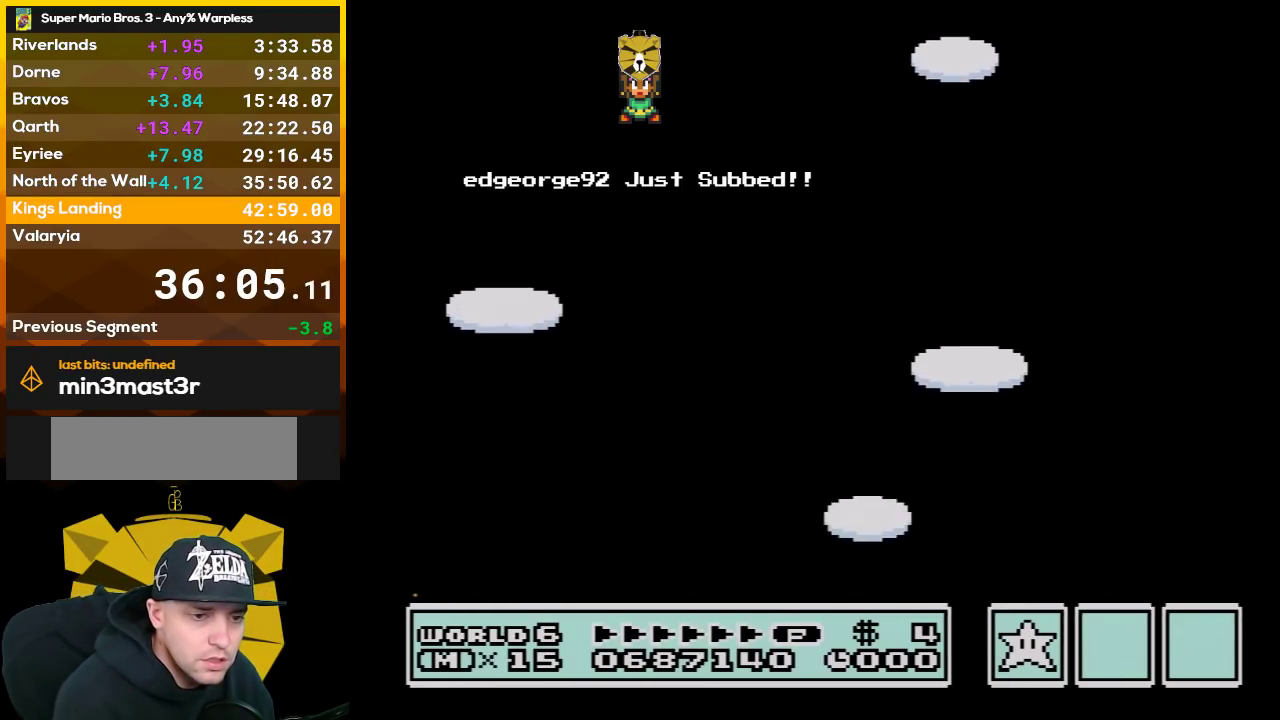
{"buttons": [], "events": [[17, "A", "down"], [100, "A", "up"], [167, "A", "down"], [283, "A", "up"], [350, "A", "down"], [483, "A", "up"]]}
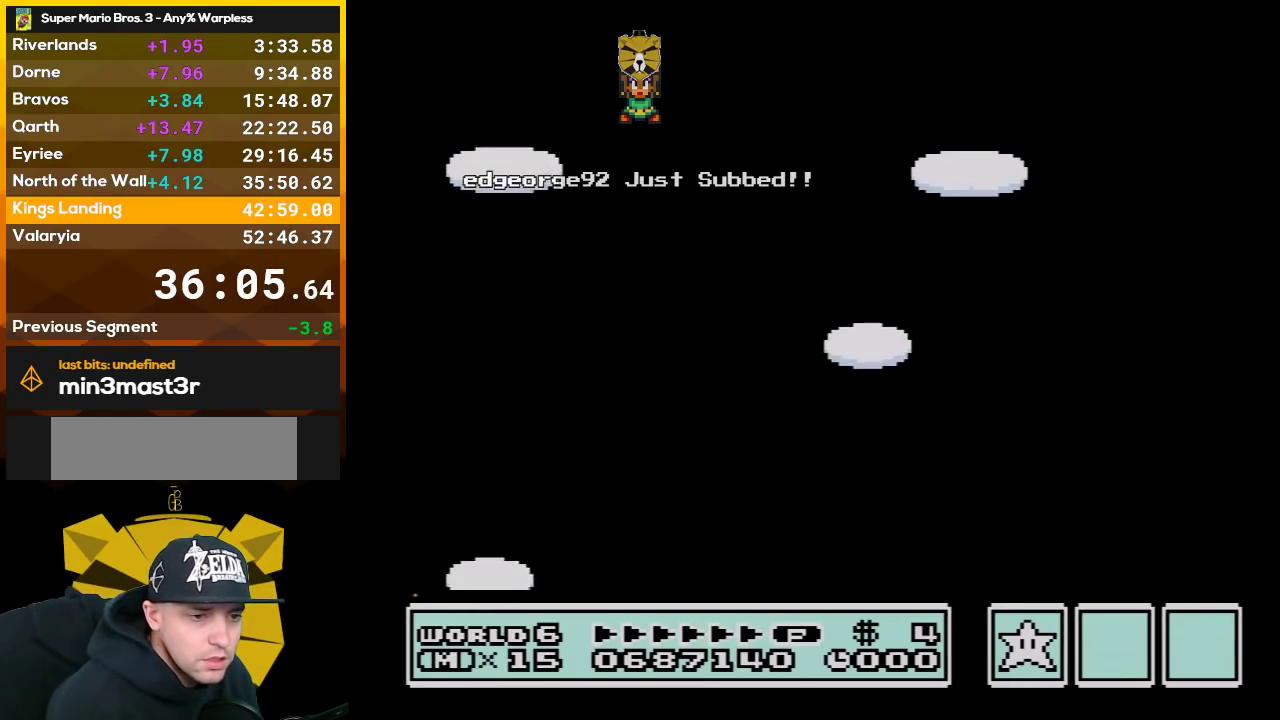
{"buttons": [], "events": [[33, "A", "down"], [133, "A", "up"], [200, "A", "down"], [317, "A", "up"]]}
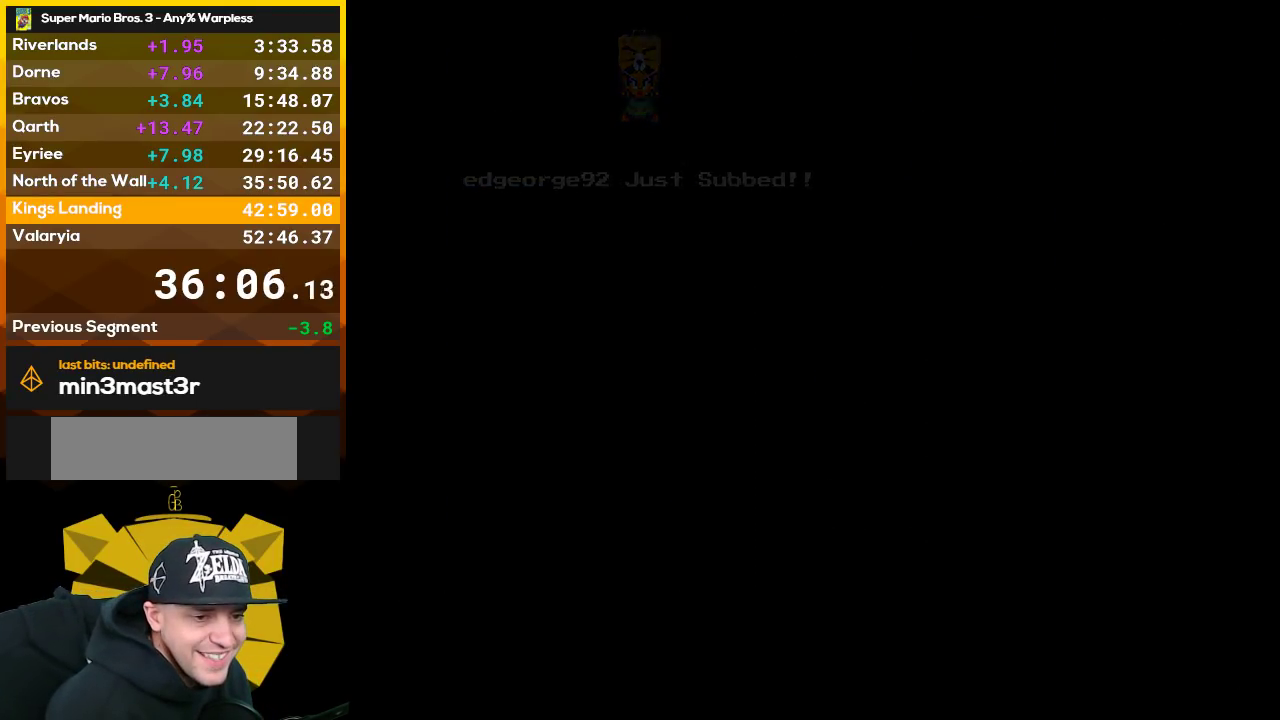
{"buttons": ["A"], "events": [[33, "A", "down"], [167, "A", "up"], [233, "A", "down"], [350, "A", "up"], [417, "A", "down"]]}
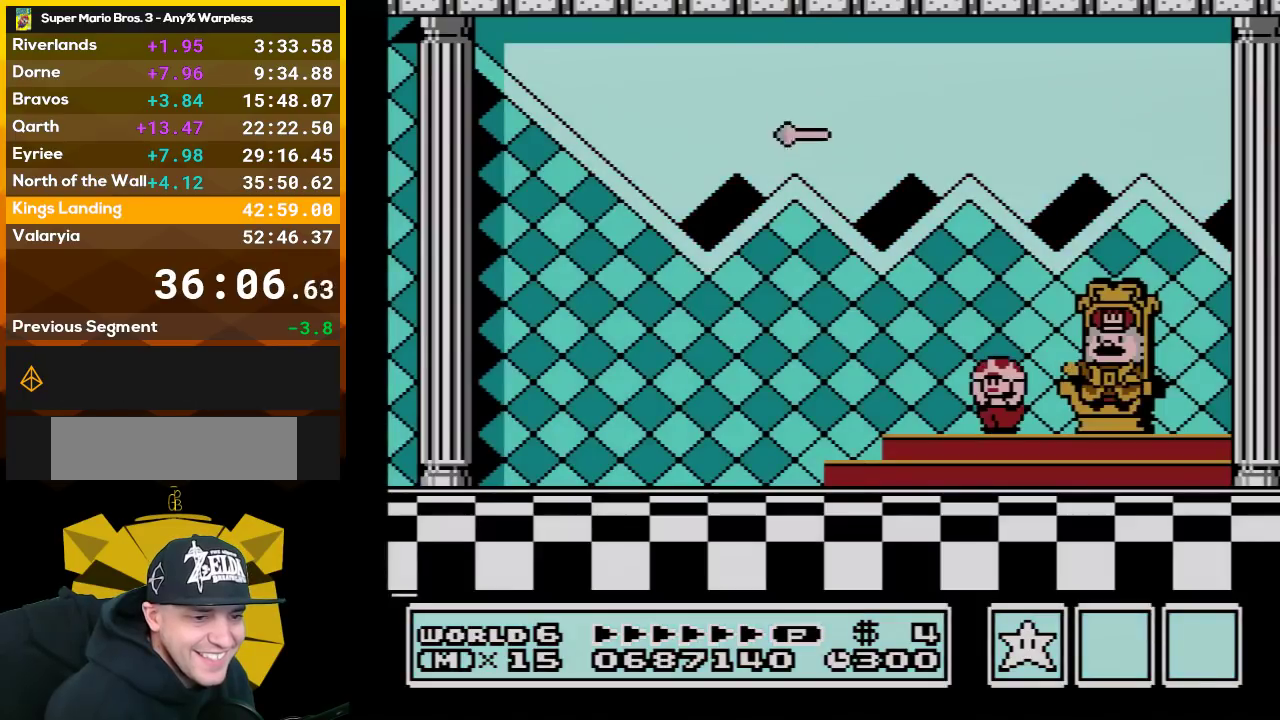
{"buttons": ["A"], "events": [[17, "A", "up"], [67, "A", "down"], [200, "A", "up"], [267, "A", "down"], [350, "A", "up"], [417, "A", "down"]]}
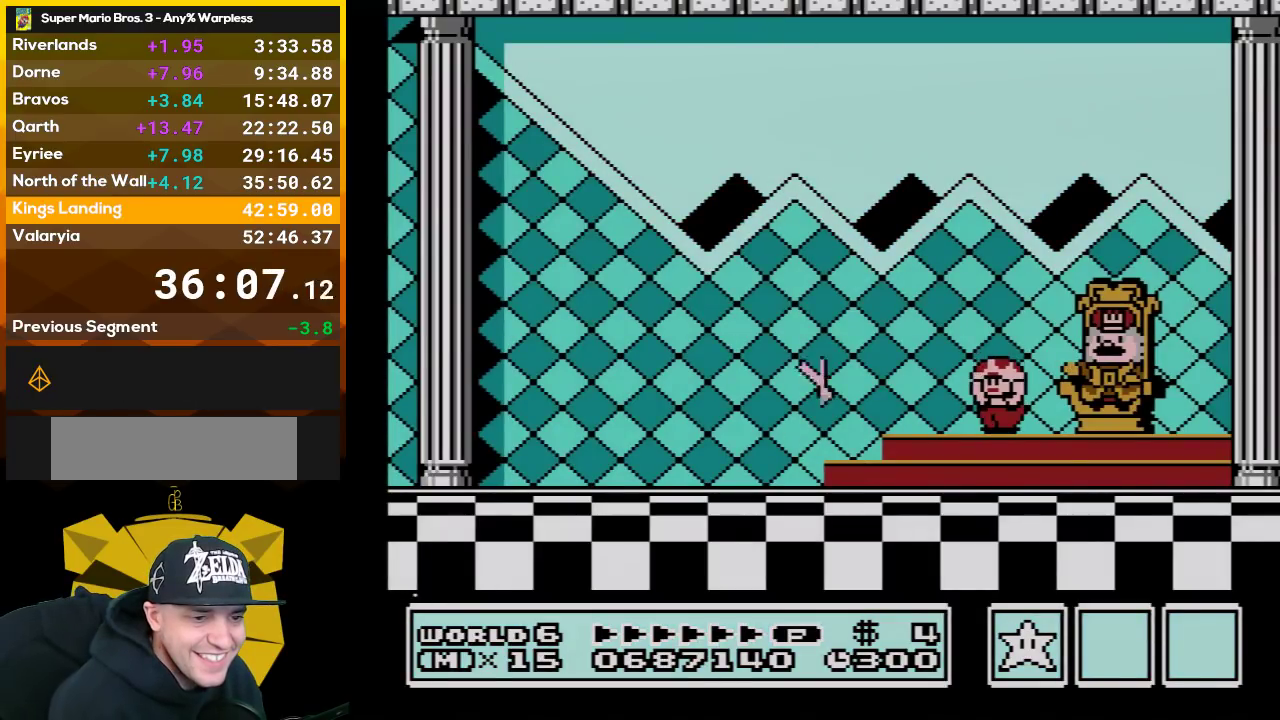
{"buttons": ["A"], "events": [[33, "A", "up"], [100, "A", "down"], [200, "A", "up"], [267, "A", "down"], [350, "A", "up"], [450, "A", "down"]]}
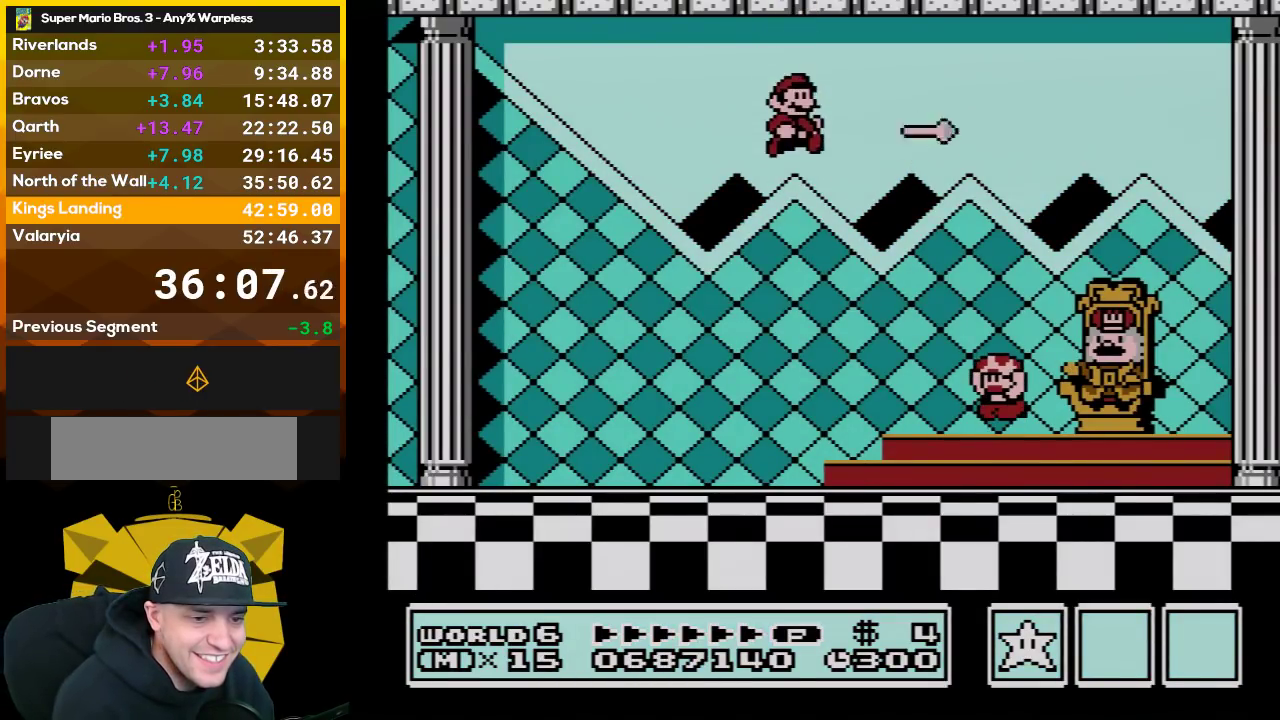
{"buttons": ["A"], "events": [[33, "A", "up"], [100, "A", "down"], [200, "A", "up"], [283, "A", "down"], [383, "A", "up"], [450, "A", "down"]]}
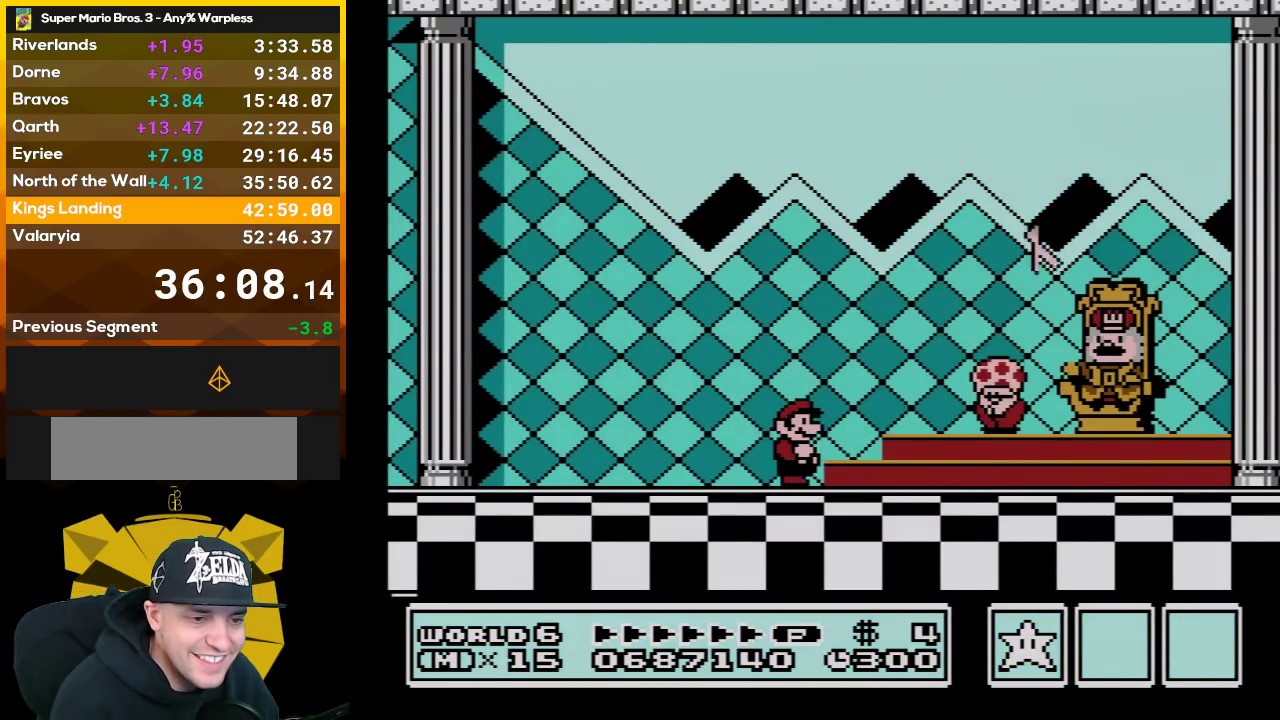
{"buttons": [], "events": [[33, "A", "up"], [267, "A", "down"], [317, "A", "up"], [383, "A", "down"], [450, "A", "up"]]}
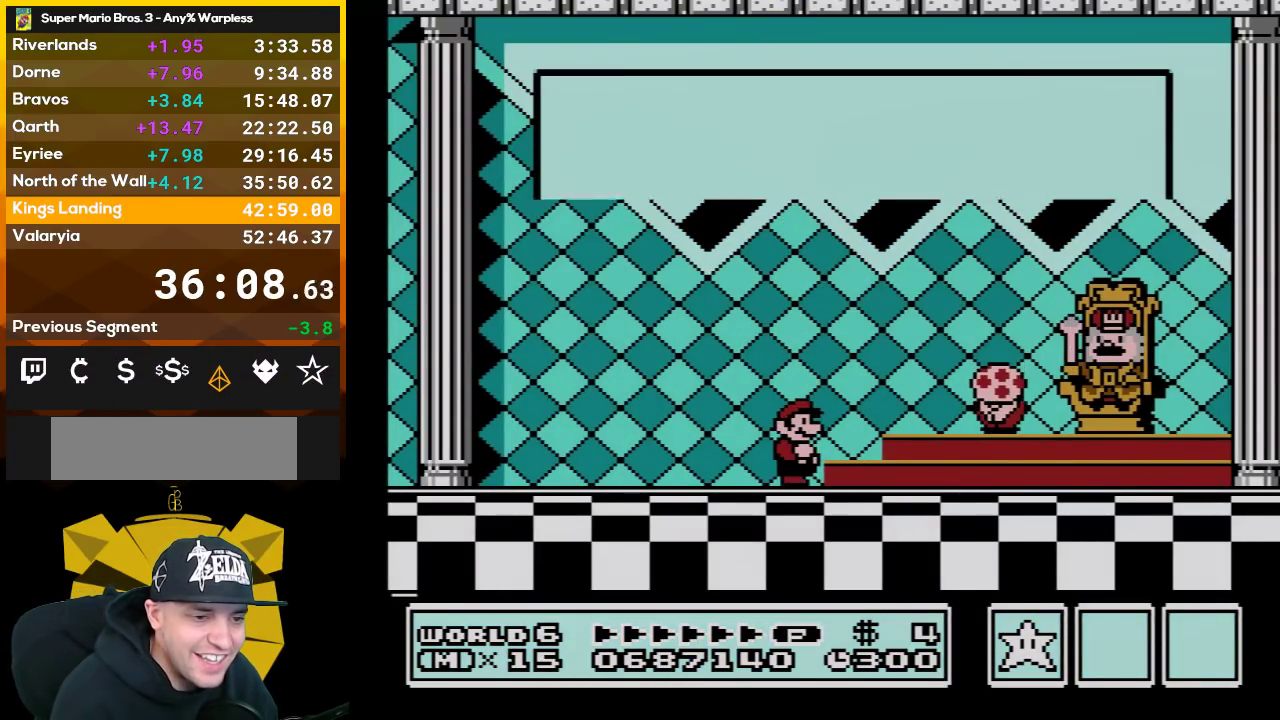
{"buttons": ["A"], "events": [[33, "A", "down"], [167, "A", "up"], [233, "A", "down"], [317, "A", "up"], [417, "A", "down"]]}
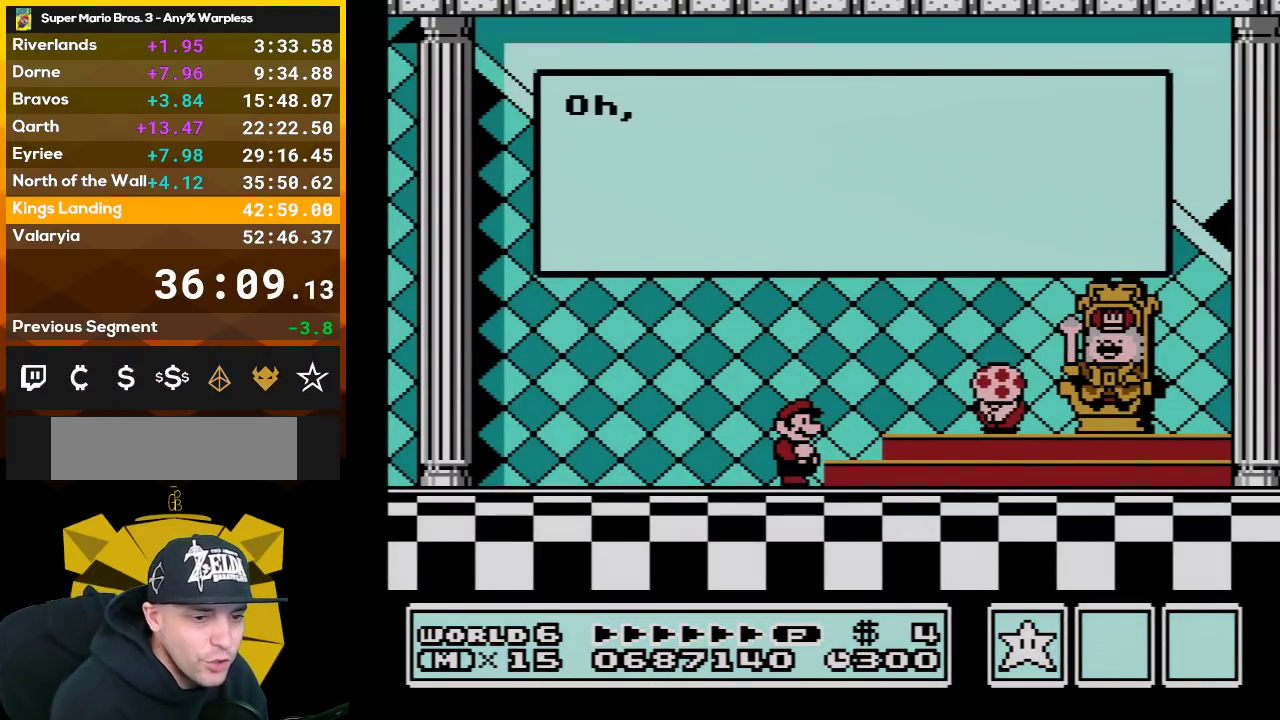
{"buttons": ["A"], "events": [[17, "A", "up"], [100, "A", "down"], [200, "A", "up"], [283, "A", "down"], [383, "A", "up"], [450, "A", "down"]]}
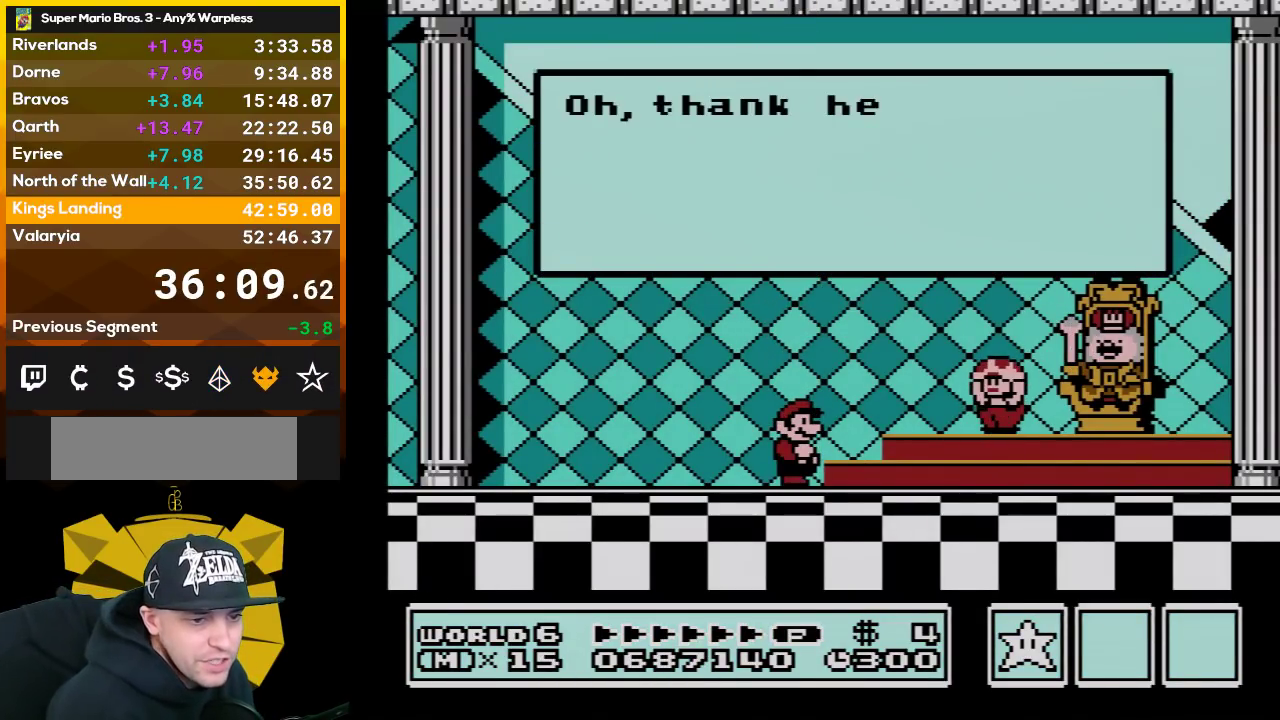
{"buttons": [], "events": [[67, "A", "up"], [167, "A", "down"], [267, "A", "up"], [350, "A", "down"], [450, "A", "up"]]}
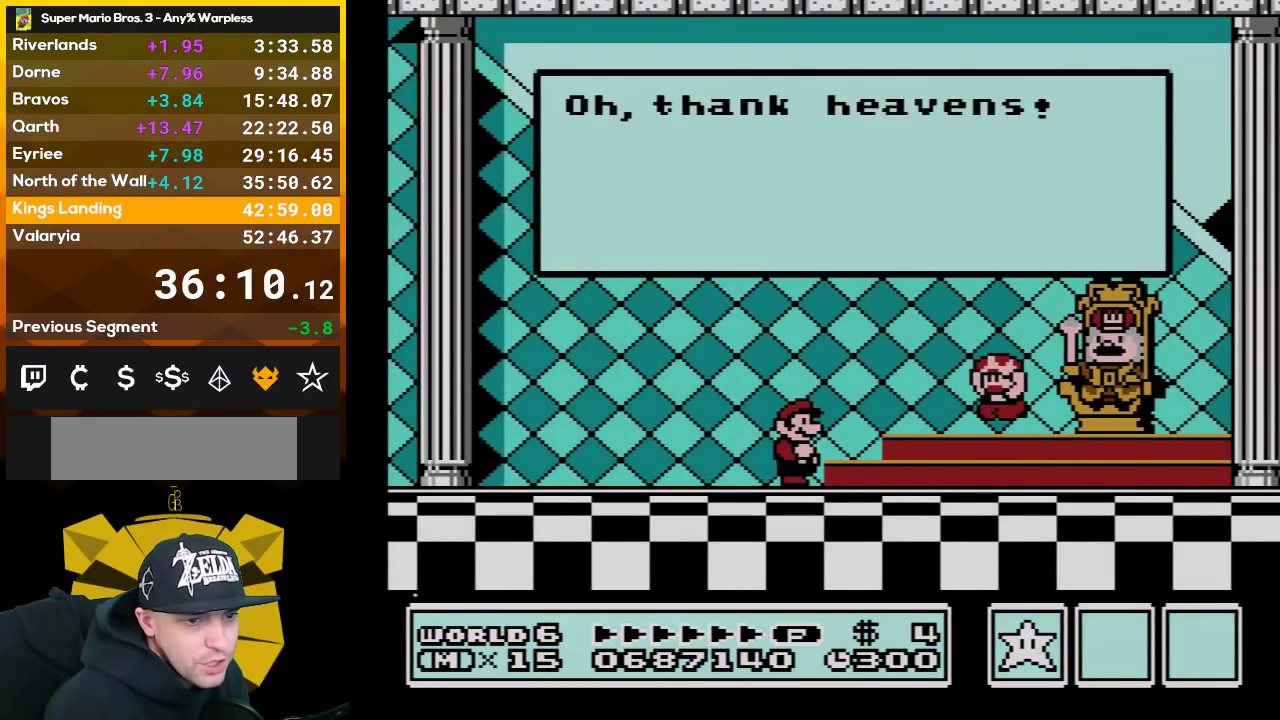
{"buttons": ["A"], "events": [[67, "A", "down"], [167, "A", "up"], [267, "A", "down"], [350, "A", "up"], [450, "A", "down"]]}
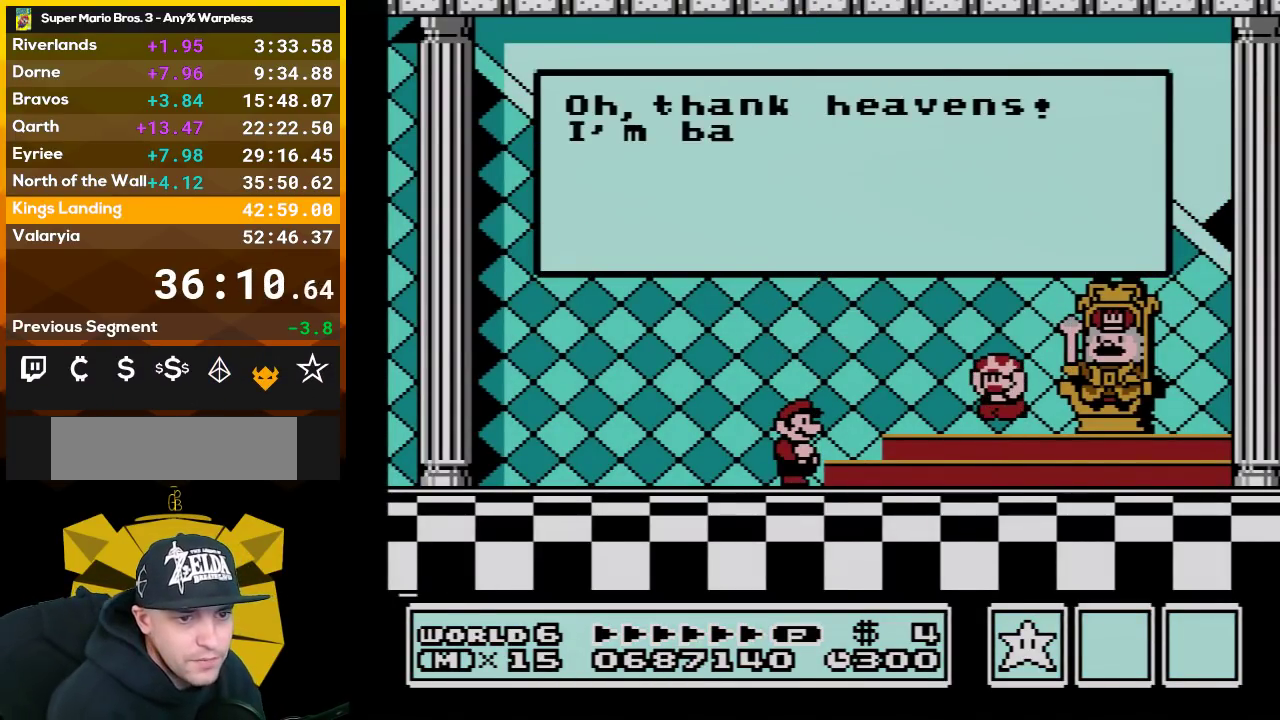
{"buttons": [], "events": [[67, "A", "up"], [167, "A", "down"], [267, "A", "up"], [350, "A", "down"], [450, "A", "up"]]}
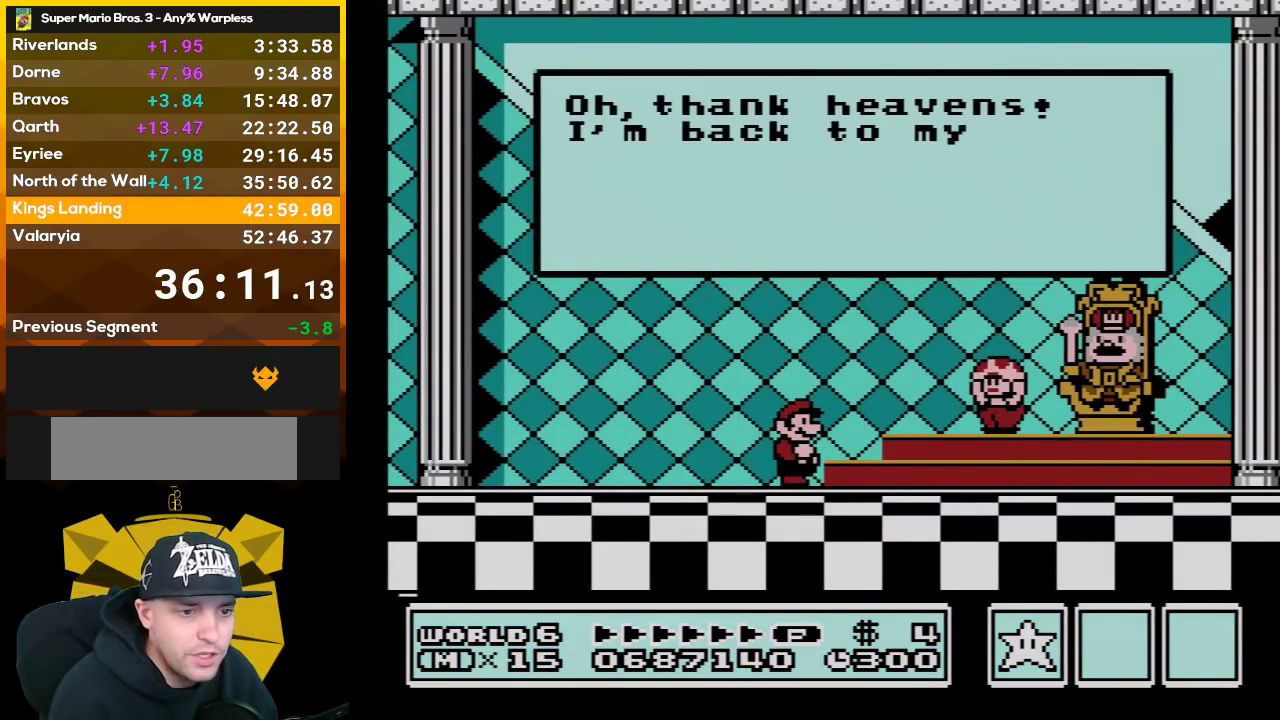
{"buttons": ["A"], "events": [[33, "A", "down"], [167, "A", "up"], [233, "A", "down"], [350, "A", "up"], [450, "A", "down"]]}
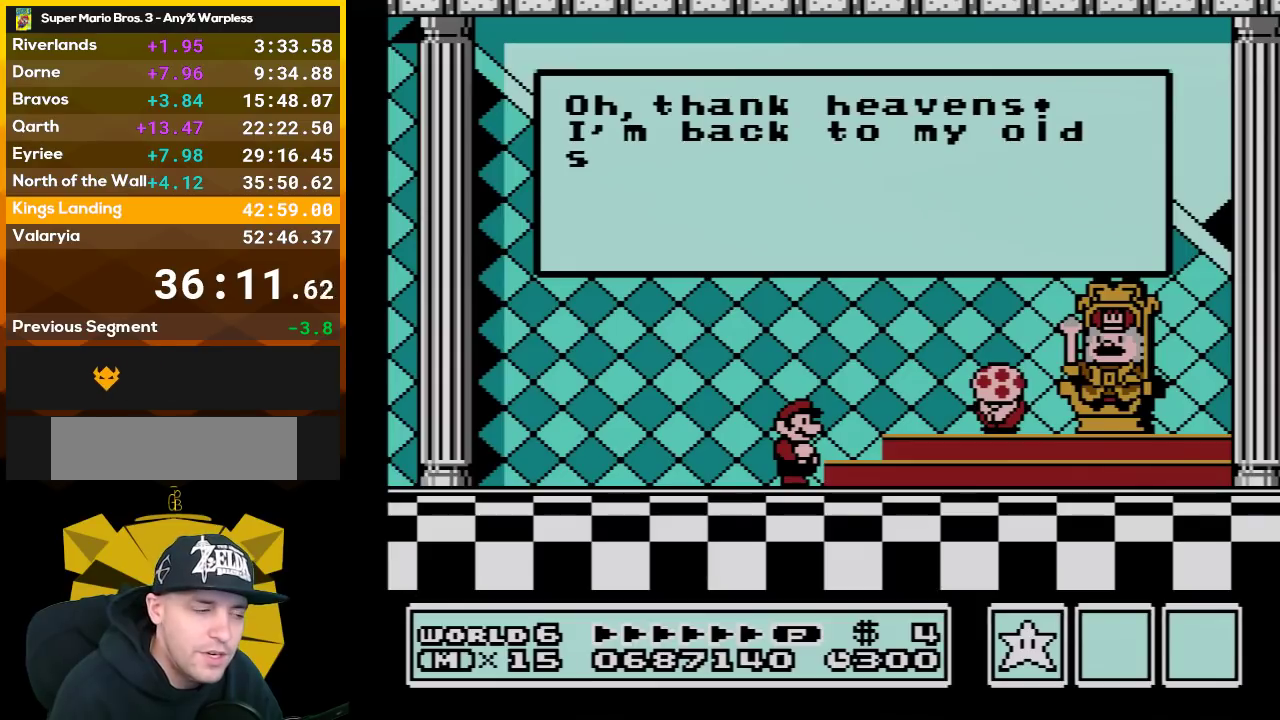
{"buttons": [], "events": [[67, "A", "up"], [133, "A", "down"], [267, "A", "up"], [350, "A", "down"], [483, "A", "up"]]}
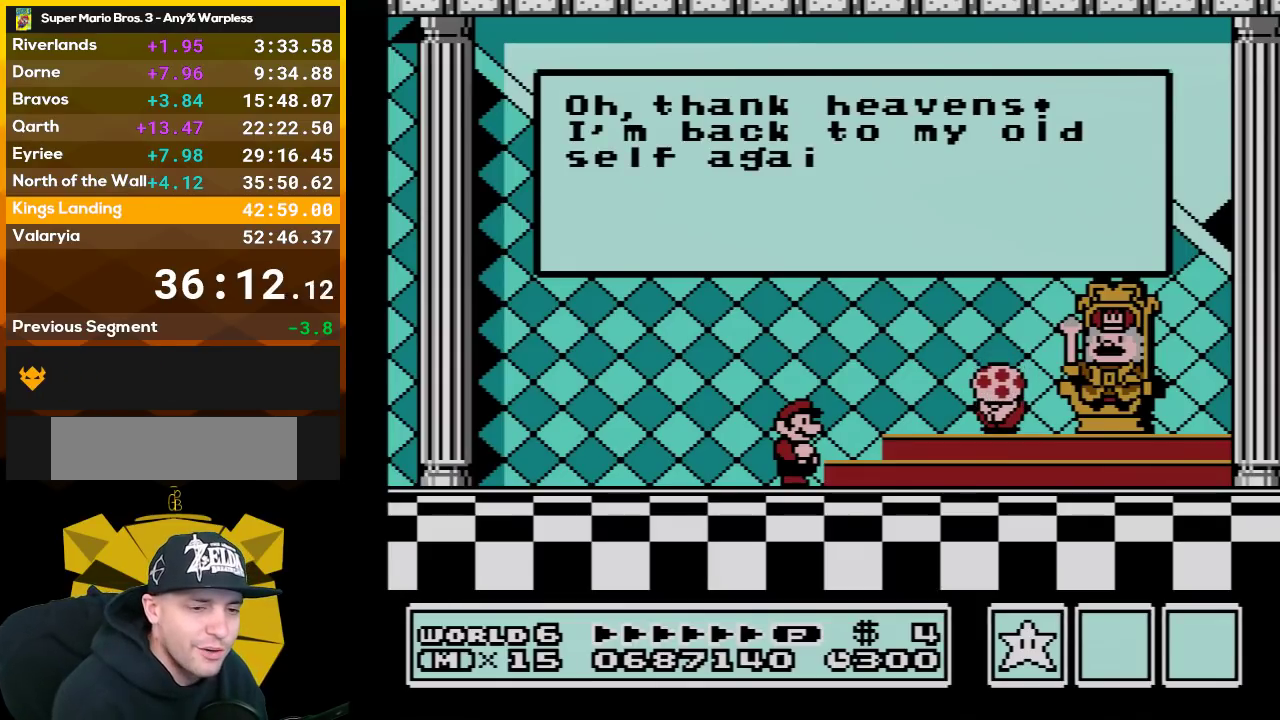
{"buttons": ["A"], "events": [[33, "A", "down"], [167, "A", "up"], [267, "A", "down"], [383, "A", "up"], [450, "A", "down"]]}
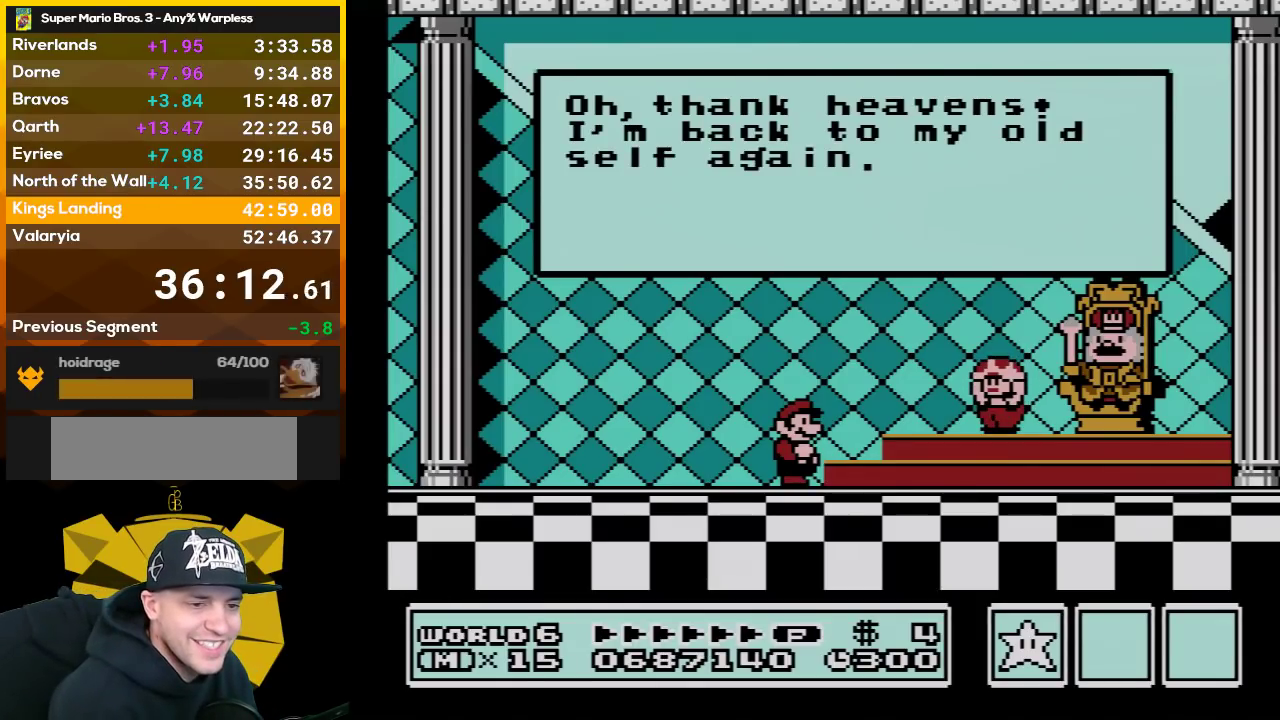
{"buttons": [], "events": [[67, "A", "up"], [167, "A", "down"], [267, "A", "up"], [350, "A", "down"], [483, "A", "up"]]}
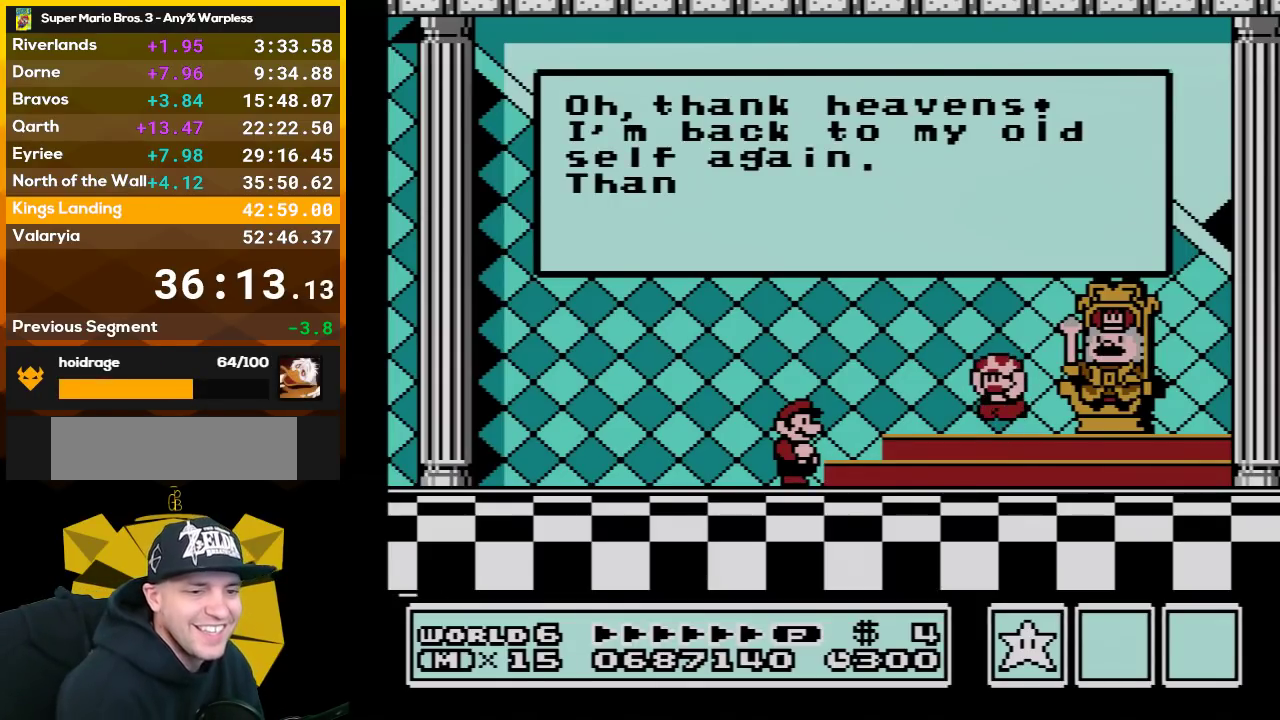
{"buttons": ["A"], "events": [[33, "A", "down"], [167, "A", "up"], [267, "A", "down"], [350, "A", "up"], [450, "A", "down"]]}
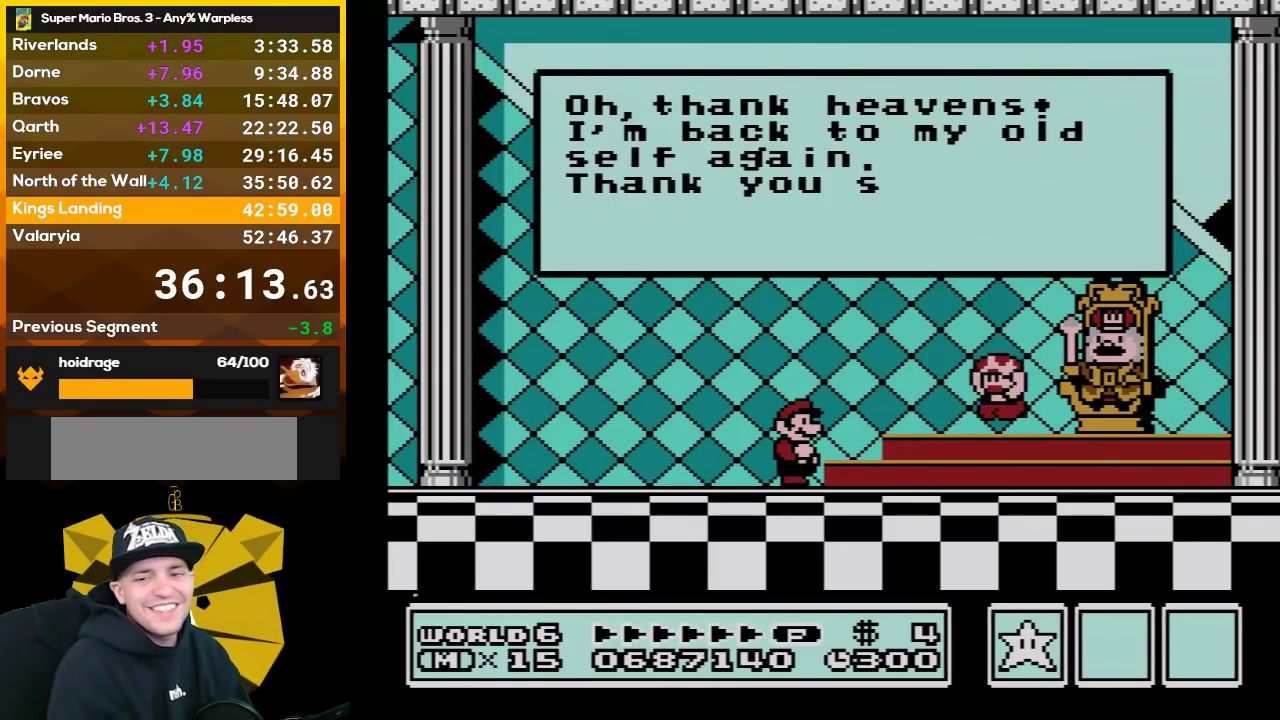
{"buttons": [], "events": [[33, "A", "up"], [133, "A", "down"], [267, "A", "up"], [317, "A", "down"], [450, "A", "up"]]}
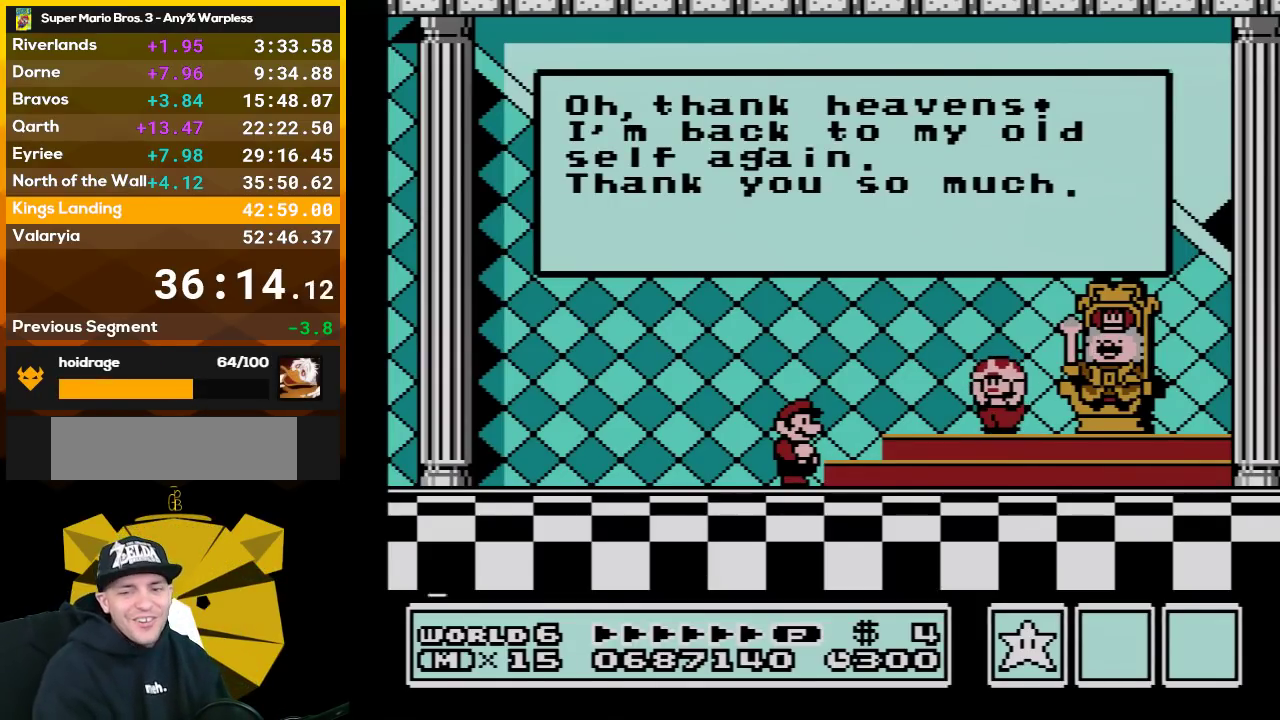
{"buttons": ["A"], "events": [[33, "A", "down"], [133, "A", "up"], [233, "A", "down"], [317, "A", "up"], [450, "A", "down"]]}
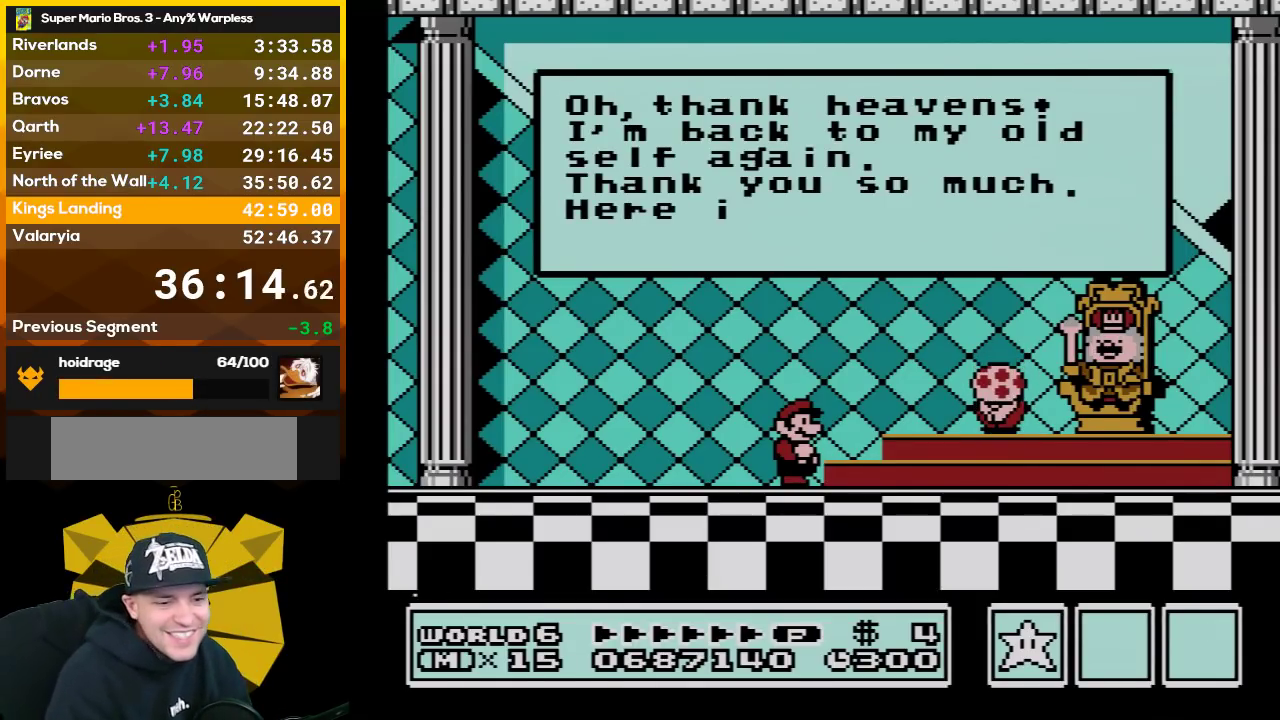
{"buttons": [], "events": [[33, "A", "up"], [100, "A", "down"], [283, "A", "up"], [350, "A", "down"], [483, "A", "up"]]}
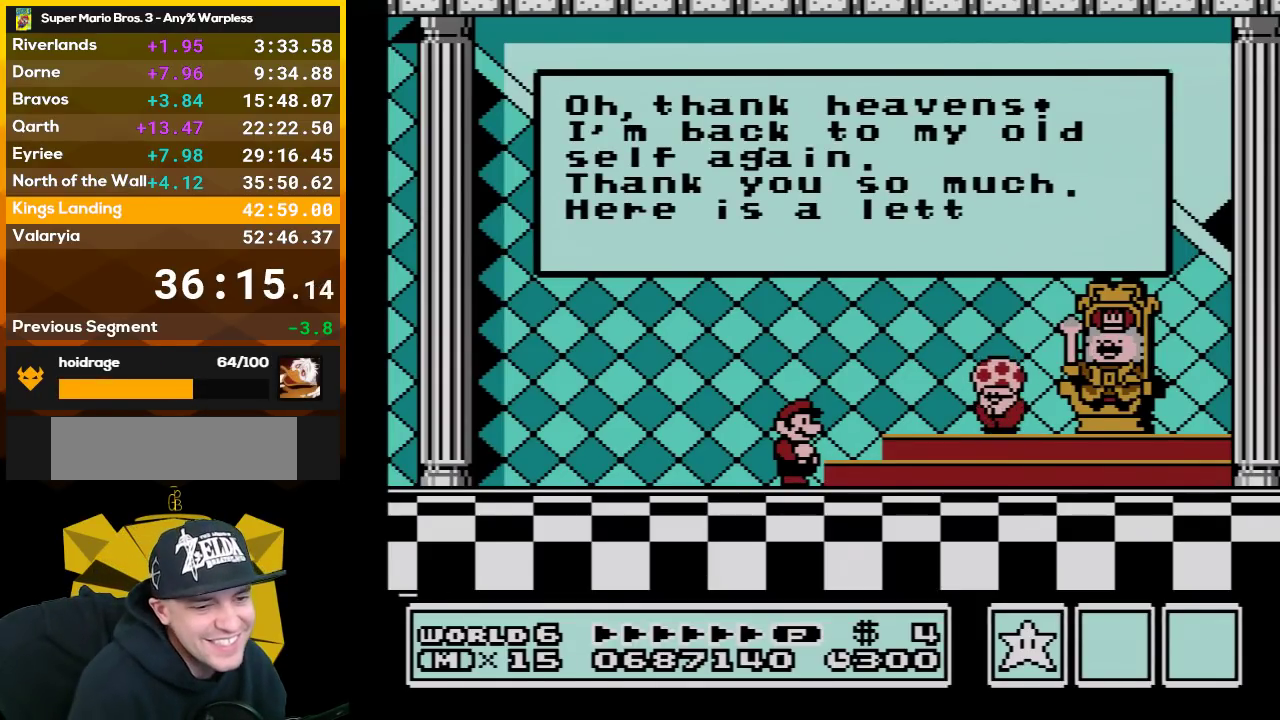
{"buttons": ["A"], "events": [[67, "A", "down"], [200, "A", "up"], [267, "A", "down"], [383, "A", "up"], [483, "A", "down"]]}
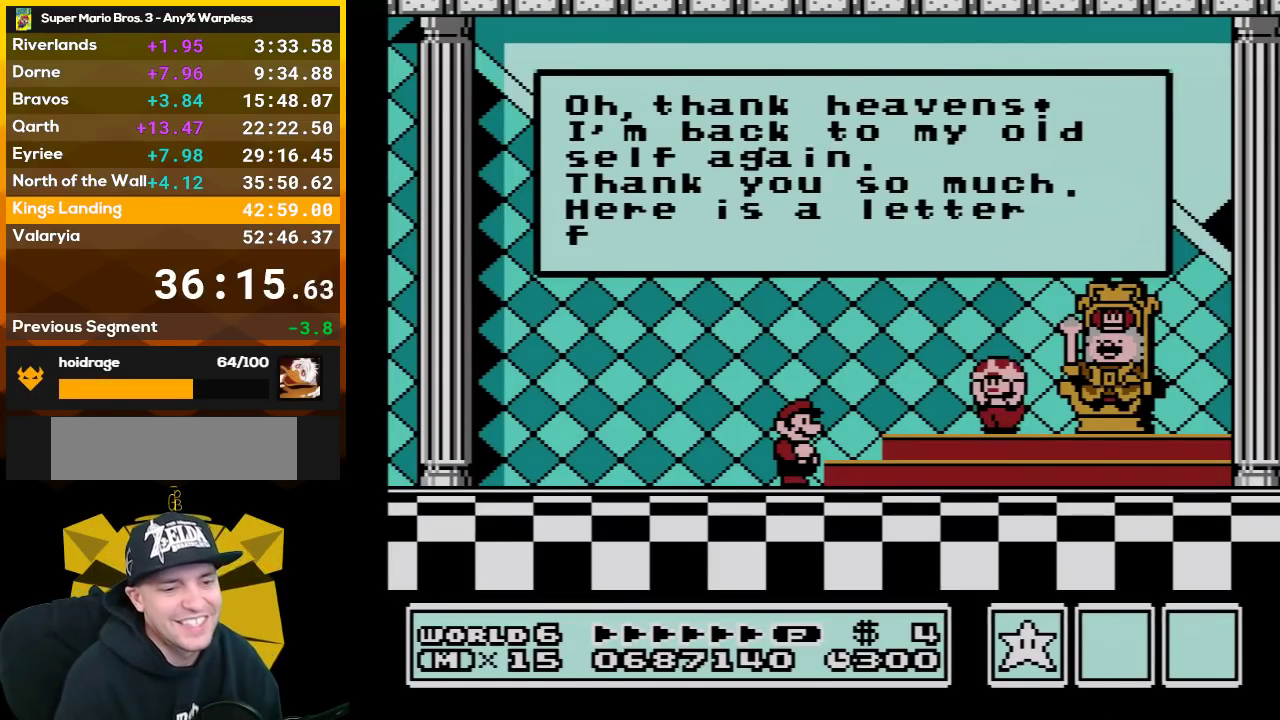
{"buttons": [], "events": [[67, "A", "up"], [167, "A", "down"], [283, "A", "up"], [350, "A", "down"], [483, "A", "up"]]}
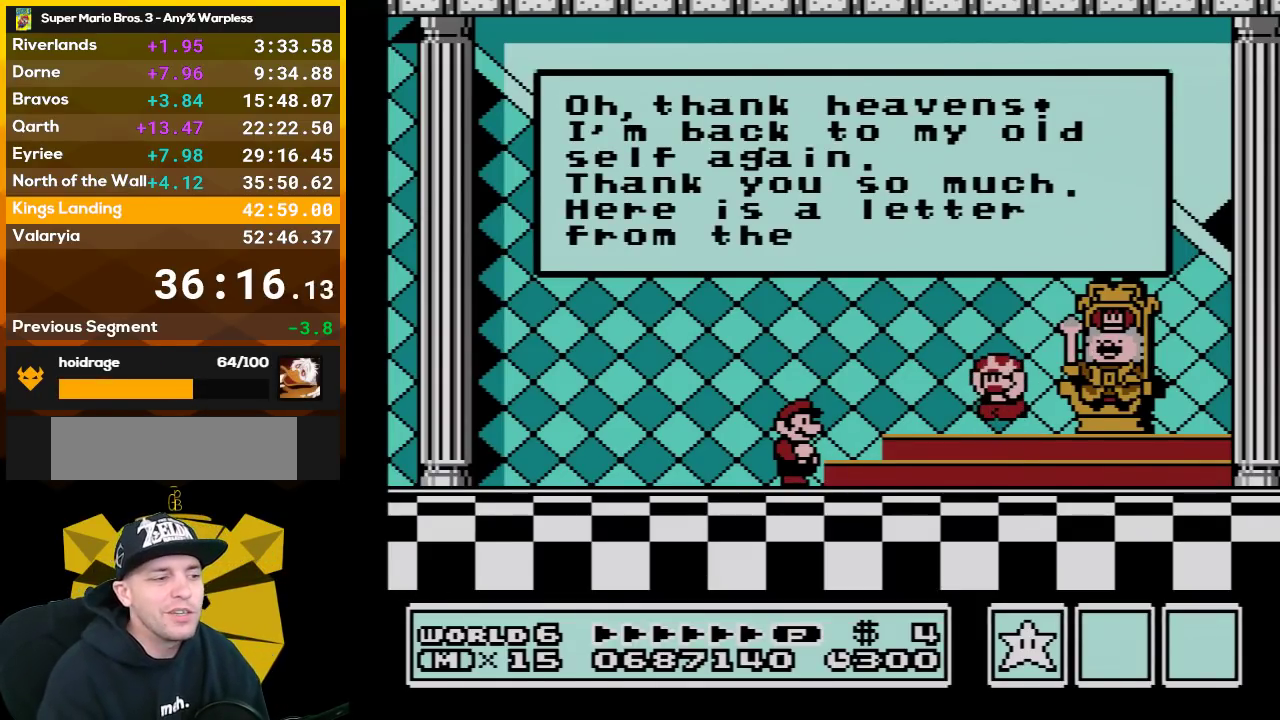
{"buttons": ["A"], "events": [[67, "A", "down"], [167, "A", "up"], [283, "A", "down"], [383, "A", "up"], [483, "A", "down"]]}
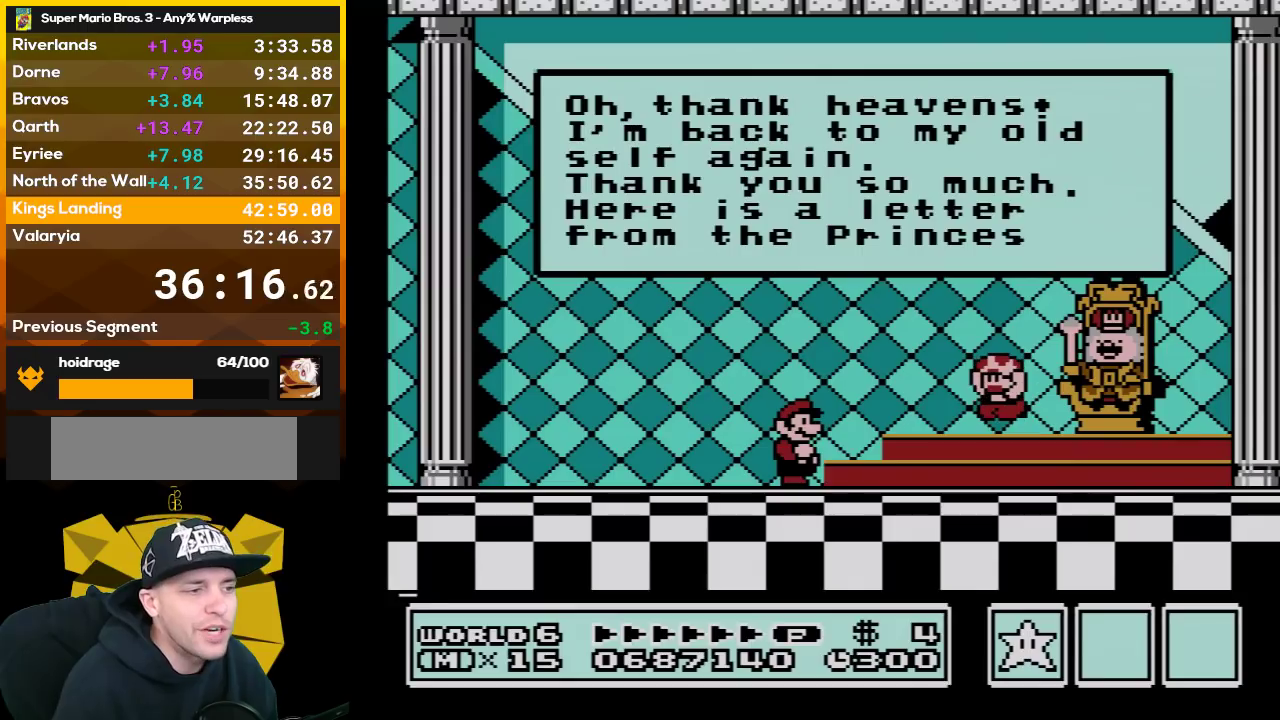
{"buttons": ["A"], "events": [[100, "A", "up"], [167, "A", "down"], [283, "A", "up"], [383, "A", "down"]]}